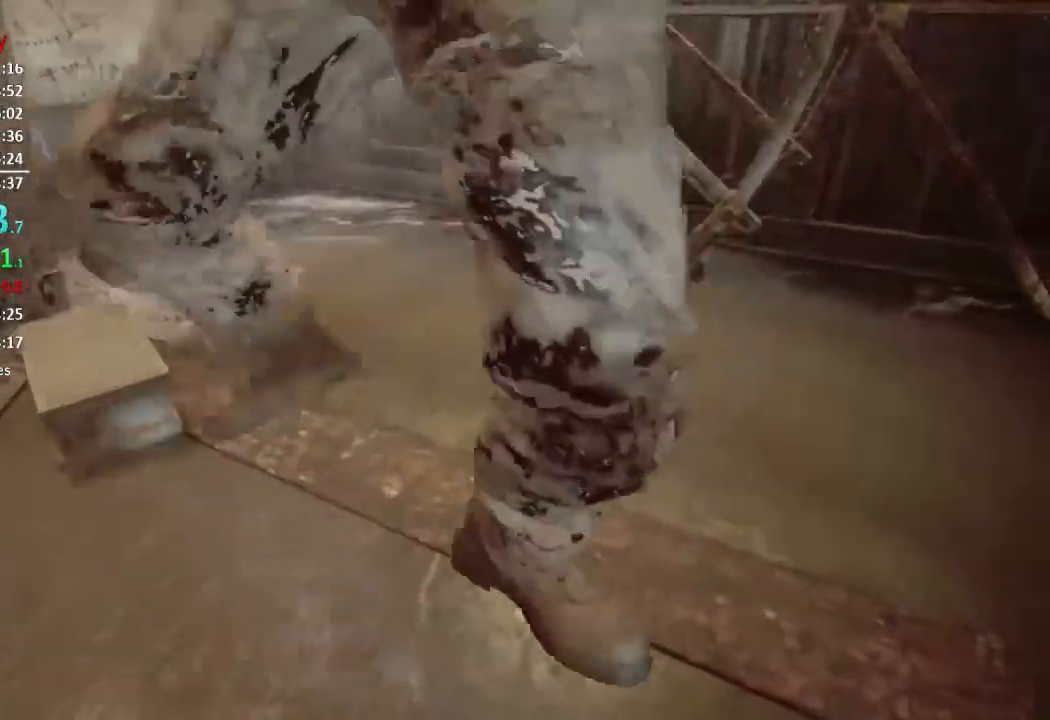
Gameplay with a controller (Xbox layout); each line is a JSON object with the inputs held at the frame after it. "events" lists button and stick changes between this image and that frame as [ms after this image, input, new state], when the widget could be followed in between. Not read: SHARE.
{"buttons": [], "left_stick": "center", "right_stick": "down", "events": [[33, "R2", "up"], [117, "R2", "down"], [150, "R3", "down"], [283, "R3", "up"], [283, "left_stick", "center"], [317, "R2", "up"], [384, "R2", "down"], [484, "R2", "up"], [500, "right_stick", "down"]]}
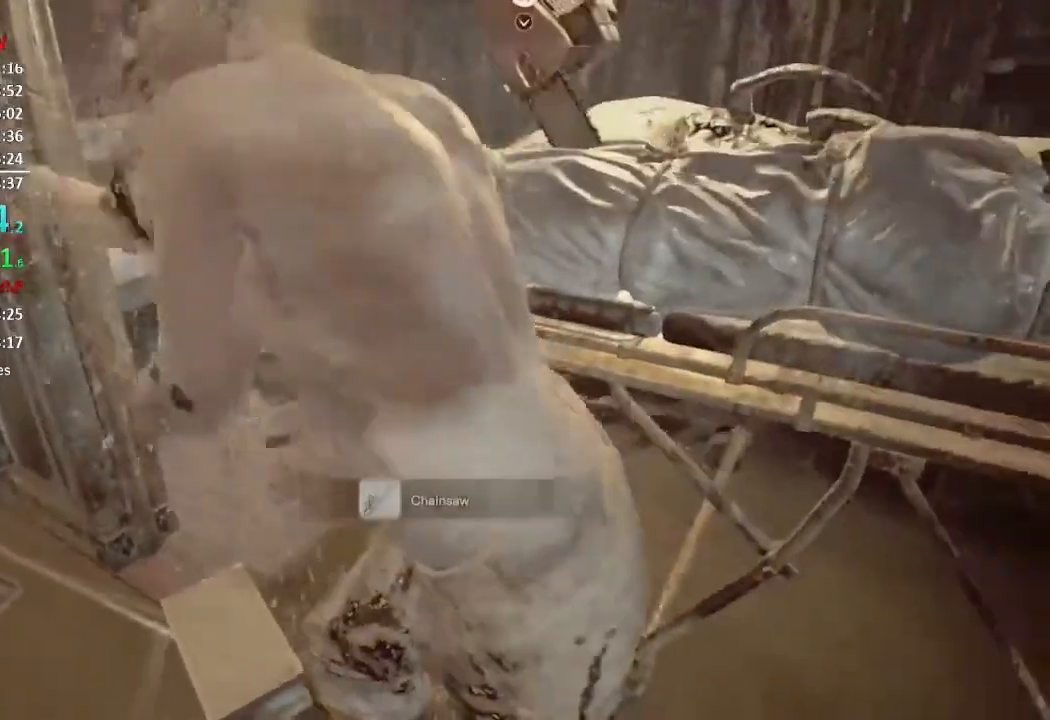
{"buttons": ["R2"], "left_stick": "center", "right_stick": "center", "events": [[17, "left_stick", "right"], [84, "R2", "down"], [117, "right_stick", "center"], [134, "left_stick", "center"], [167, "R2", "up"], [267, "R2", "down"], [367, "R2", "up"], [434, "R2", "down"]]}
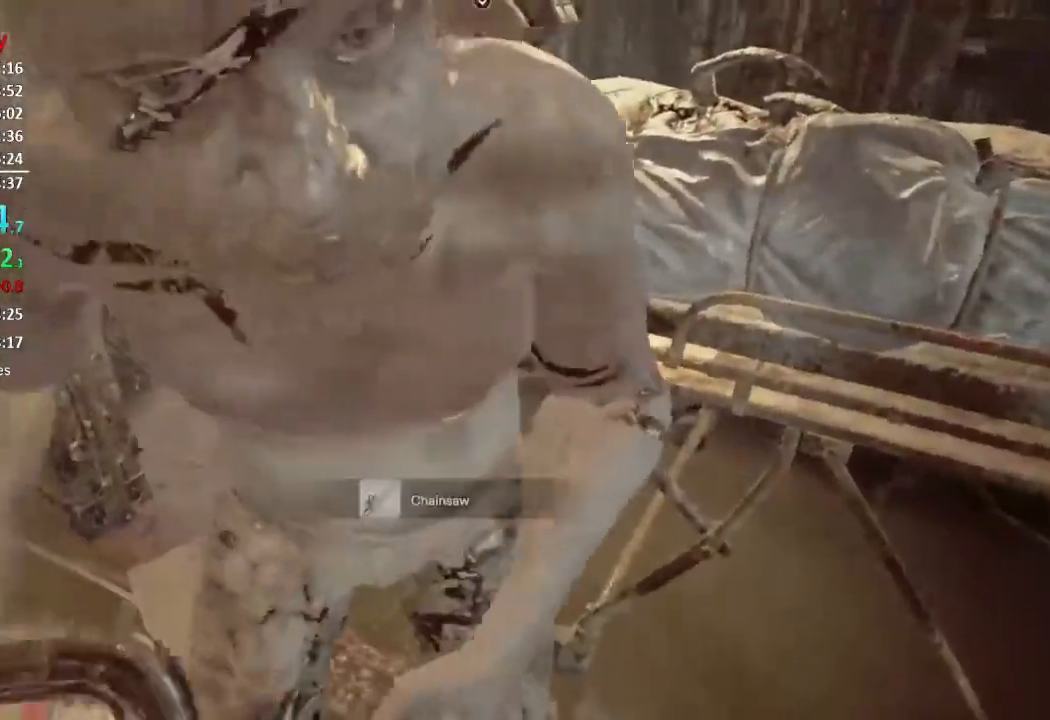
{"buttons": [], "left_stick": "right", "right_stick": "center", "events": [[50, "right_stick", "up-left"], [83, "R2", "up"], [117, "left_stick", "left"], [150, "R2", "down"], [150, "right_stick", "center"], [217, "left_stick", "center"], [267, "R2", "up"], [334, "R2", "down"], [450, "R2", "up"], [450, "left_stick", "right"]]}
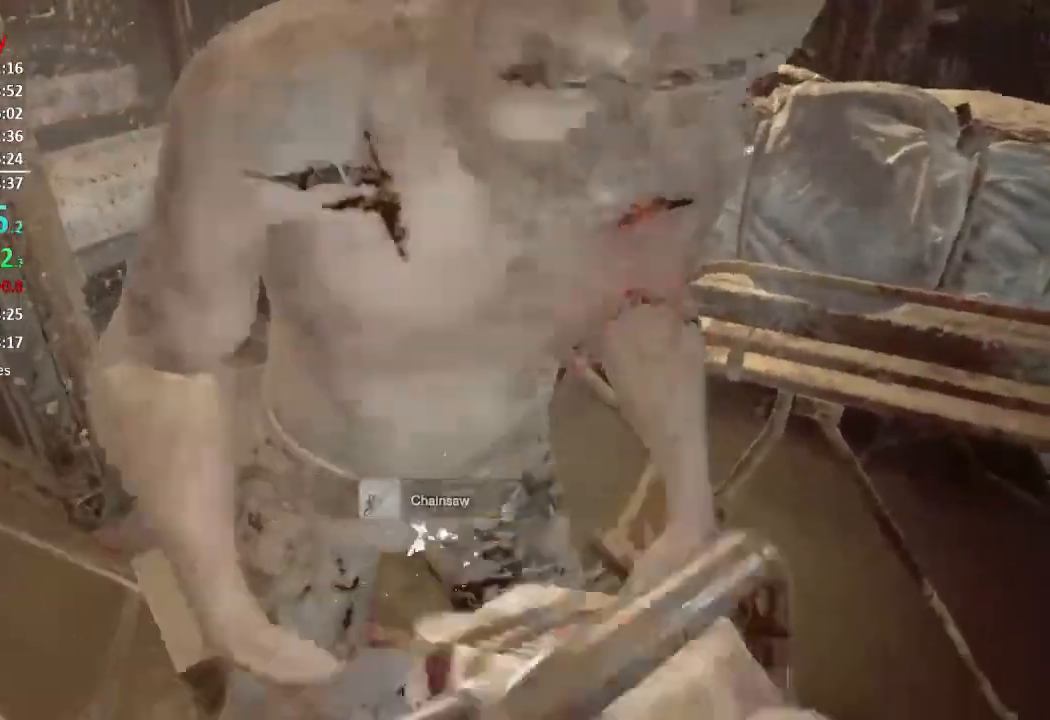
{"buttons": [], "left_stick": "right", "right_stick": "center", "events": [[50, "R2", "down"], [50, "left_stick", "center"], [134, "R2", "up"], [201, "R2", "down"], [334, "R2", "up"], [384, "right_stick", "down"], [401, "R2", "down"], [401, "left_stick", "right"], [467, "right_stick", "center"], [501, "R2", "up"]]}
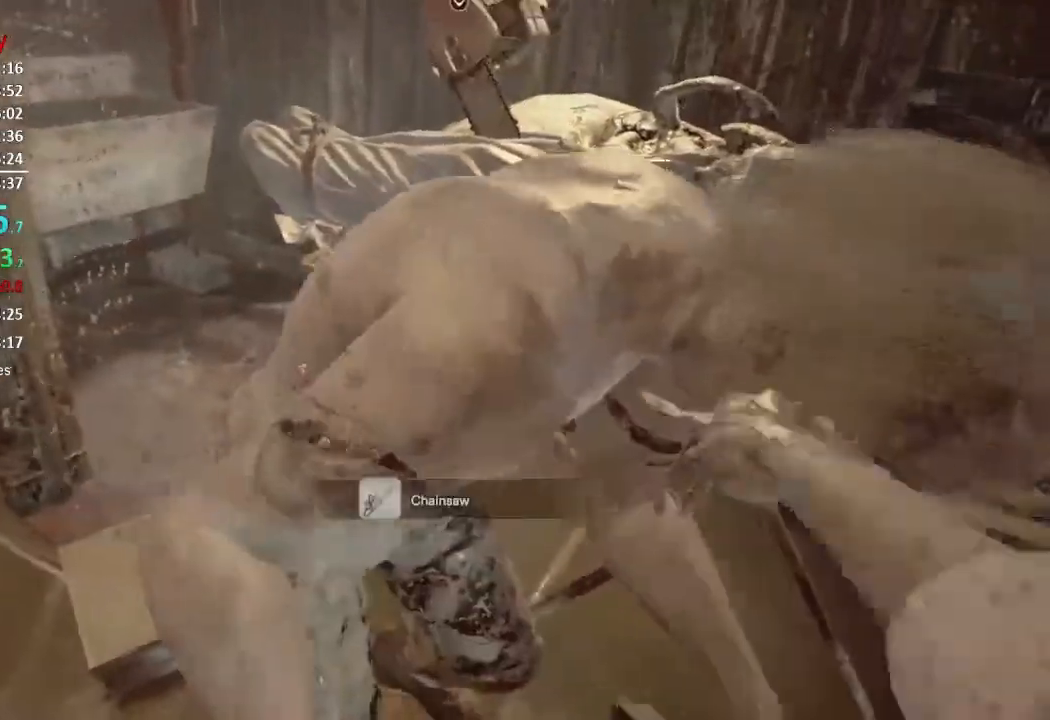
{"buttons": ["R2"], "left_stick": "center", "right_stick": "center", "events": [[83, "R2", "down"], [83, "left_stick", "center"], [200, "R2", "up"], [300, "R2", "down"], [350, "left_stick", "right"], [400, "R2", "up"], [467, "R2", "down"], [467, "left_stick", "center"]]}
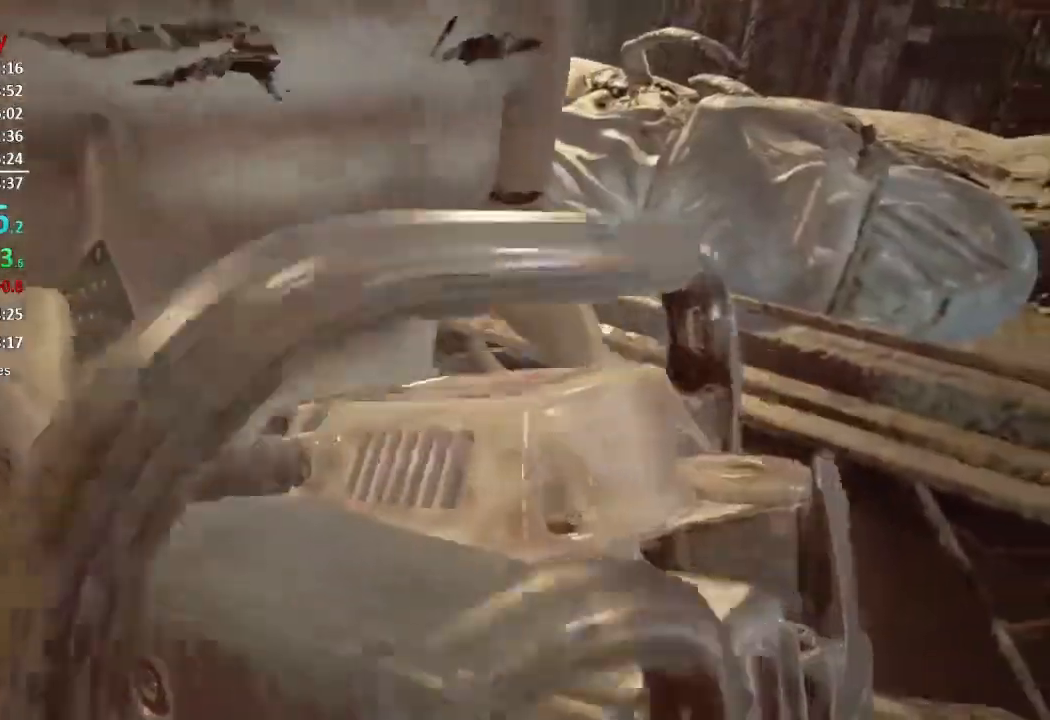
{"buttons": [], "left_stick": "right", "right_stick": "center", "events": [[84, "R2", "up"], [100, "right_stick", "down-left"], [167, "R2", "down"], [201, "right_stick", "center"], [267, "R2", "up"], [334, "R2", "down"], [434, "R2", "up"], [501, "left_stick", "right"]]}
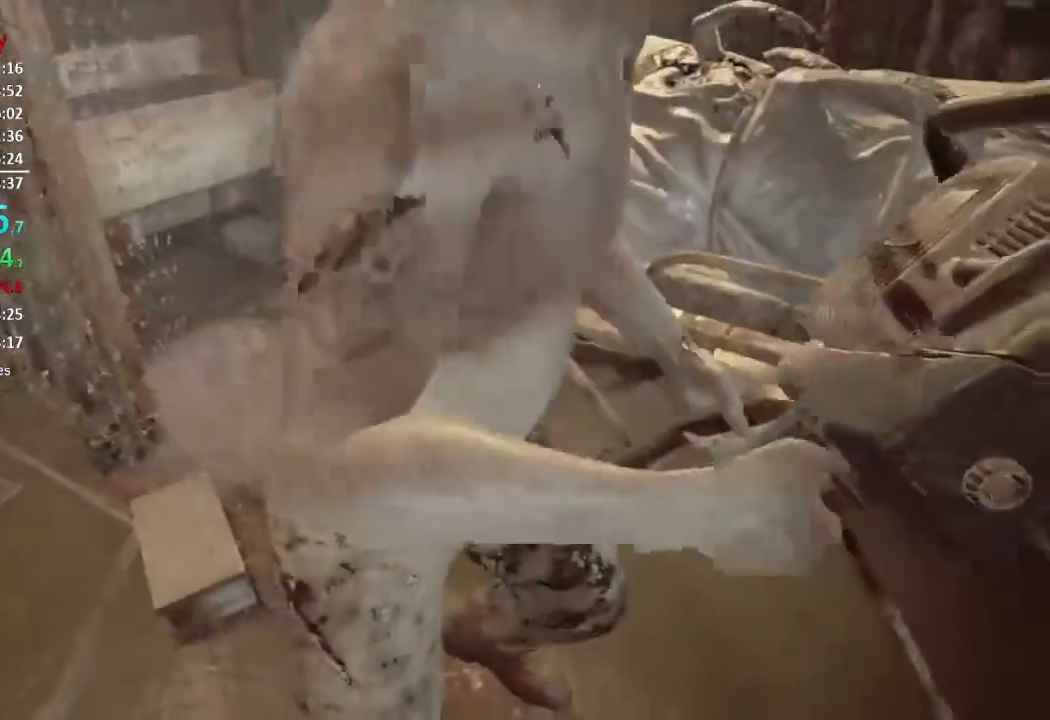
{"buttons": ["R2", "R3"], "left_stick": "center", "right_stick": "center", "events": [[33, "R2", "down"], [133, "R2", "up"], [133, "left_stick", "center"], [200, "R2", "down"], [300, "R2", "up"], [367, "R2", "down"], [434, "R3", "down"]]}
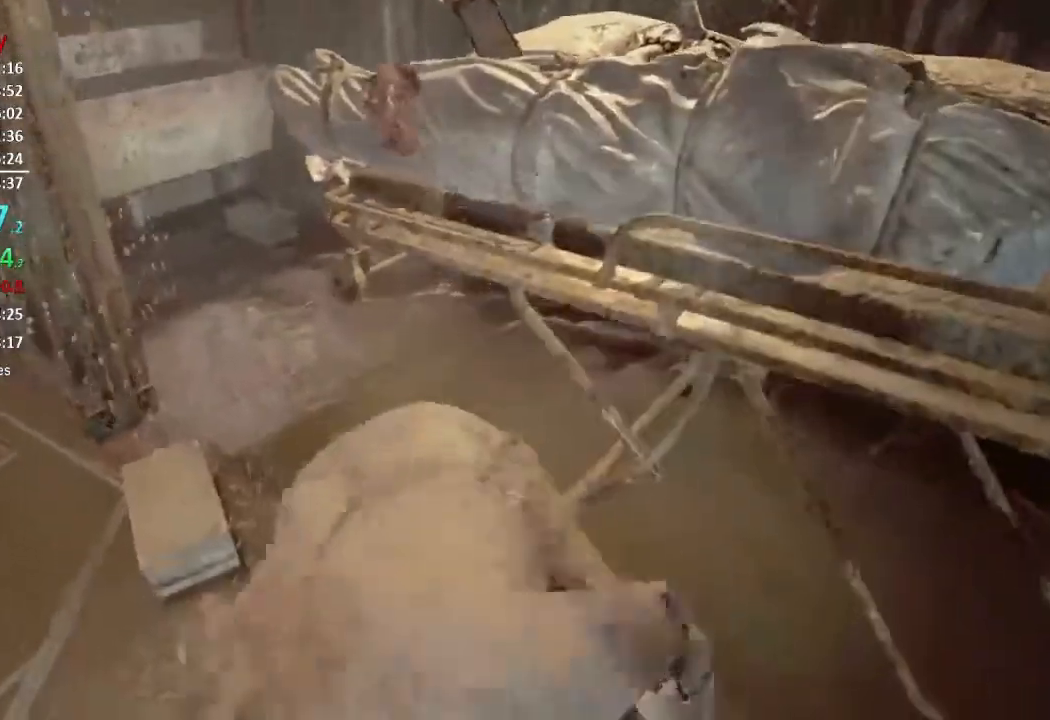
{"buttons": ["R2"], "left_stick": "down-left", "right_stick": "down", "events": [[50, "R3", "up"], [67, "R2", "up"], [134, "R2", "down"], [251, "R3", "down"], [334, "right_stick", "down-left"], [384, "R3", "up"], [384, "right_stick", "down"], [401, "left_stick", "down-left"]]}
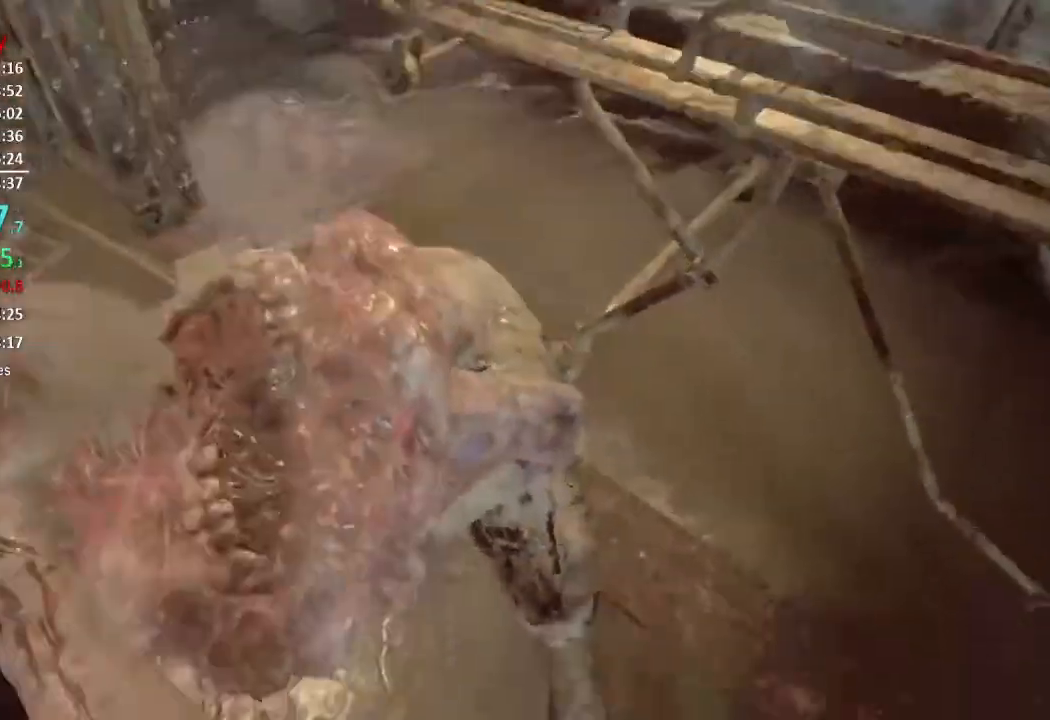
{"buttons": ["R2"], "left_stick": "up-left", "right_stick": "center", "events": [[84, "R2", "up"], [134, "R2", "down"], [150, "left_stick", "center"], [150, "right_stick", "center"], [250, "R2", "up"], [284, "R2", "down"], [384, "left_stick", "up-left"], [417, "R2", "up"], [484, "R2", "down"]]}
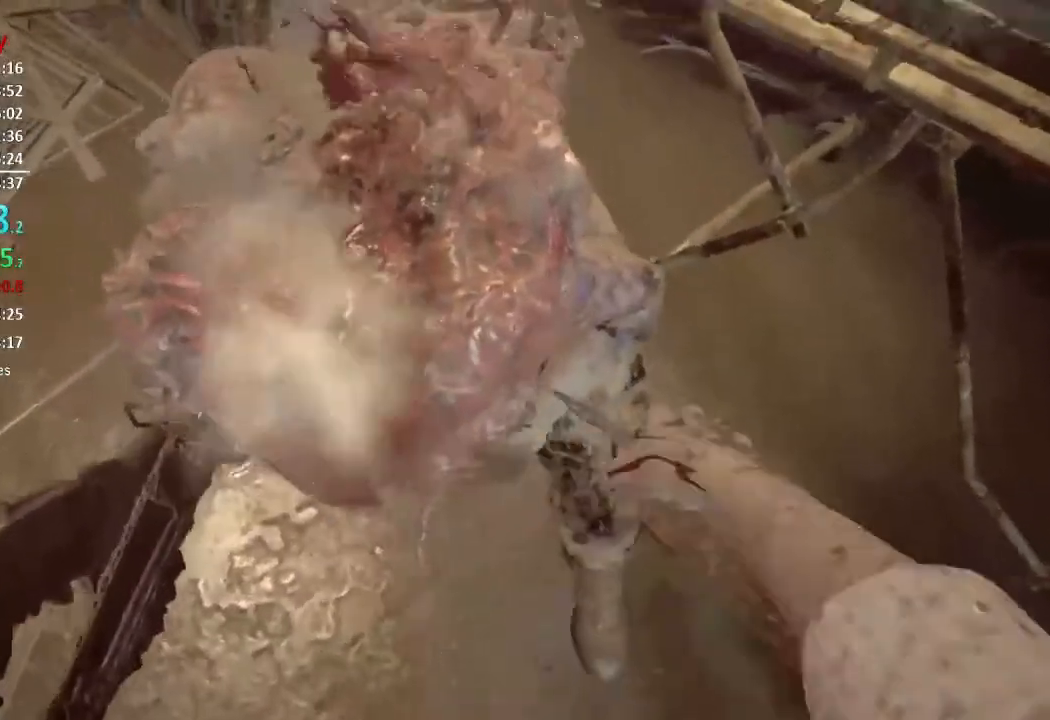
{"buttons": [], "left_stick": "center", "right_stick": "up-right", "events": [[16, "left_stick", "center"], [83, "R2", "up"], [133, "right_stick", "right"], [150, "R2", "down"], [233, "right_stick", "center"], [283, "R2", "up"], [283, "left_stick", "left"], [350, "R2", "down"], [383, "right_stick", "up-right"], [450, "R2", "up"], [450, "left_stick", "center"]]}
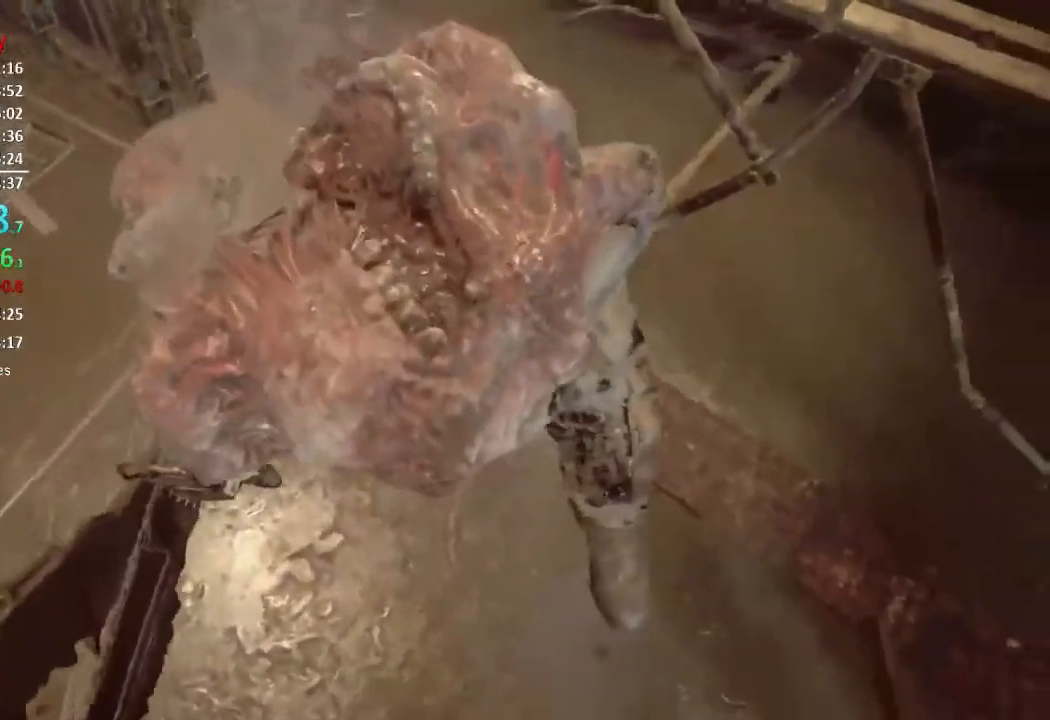
{"buttons": ["R2"], "left_stick": "right", "right_stick": "center", "events": [[17, "R2", "down"], [84, "right_stick", "center"], [134, "R2", "up"], [217, "R2", "down"], [317, "R2", "up"], [401, "R2", "down"], [484, "left_stick", "right"]]}
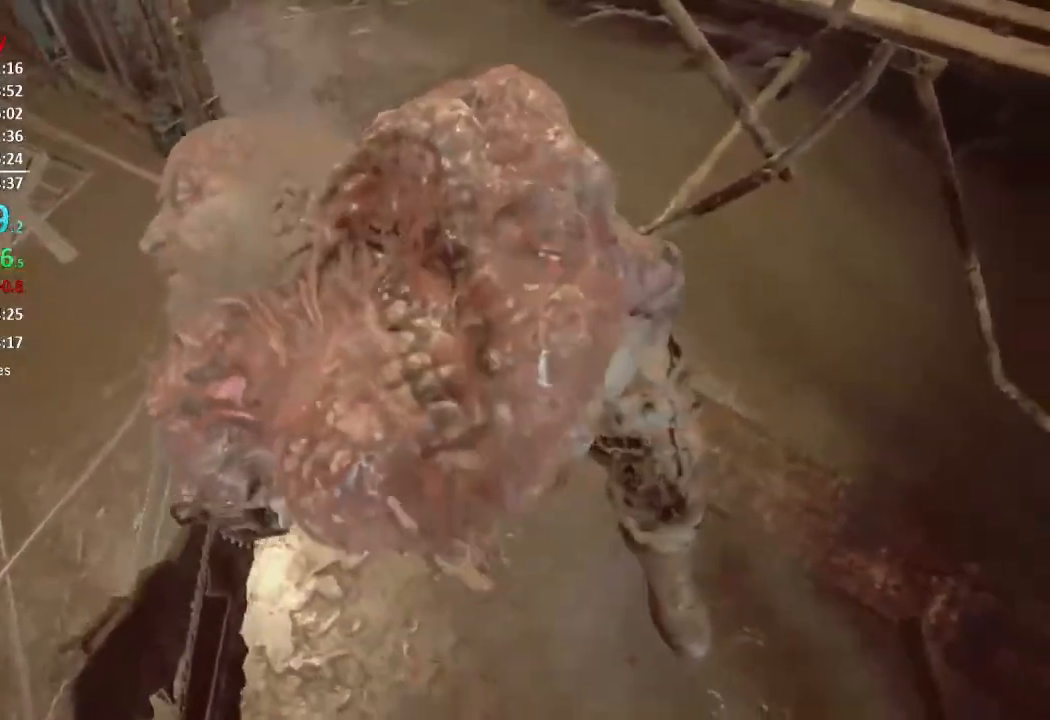
{"buttons": ["R2"], "left_stick": "center", "right_stick": "center", "events": [[16, "R2", "up"], [83, "R2", "down"], [83, "left_stick", "center"], [183, "R2", "up"], [283, "R2", "down"], [417, "R2", "up"], [483, "R2", "down"]]}
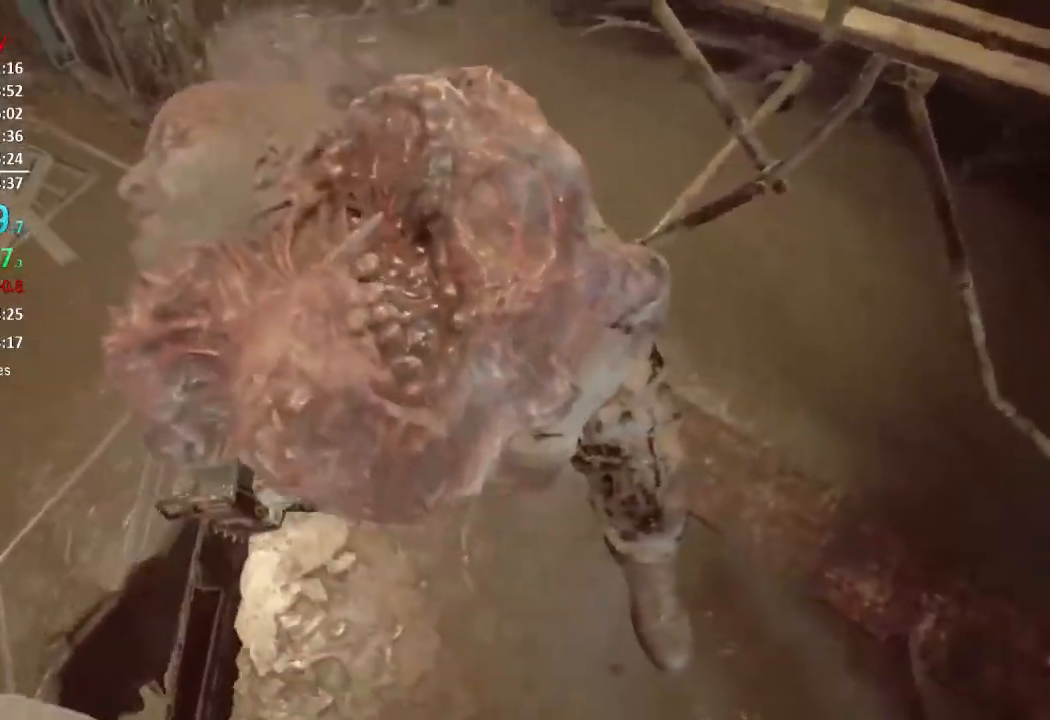
{"buttons": [], "left_stick": "right", "right_stick": "center", "events": [[84, "R2", "up"], [150, "R2", "down"], [150, "left_stick", "left"], [250, "left_stick", "center"], [284, "R2", "up"], [351, "R2", "down"], [451, "R2", "up"], [484, "left_stick", "right"]]}
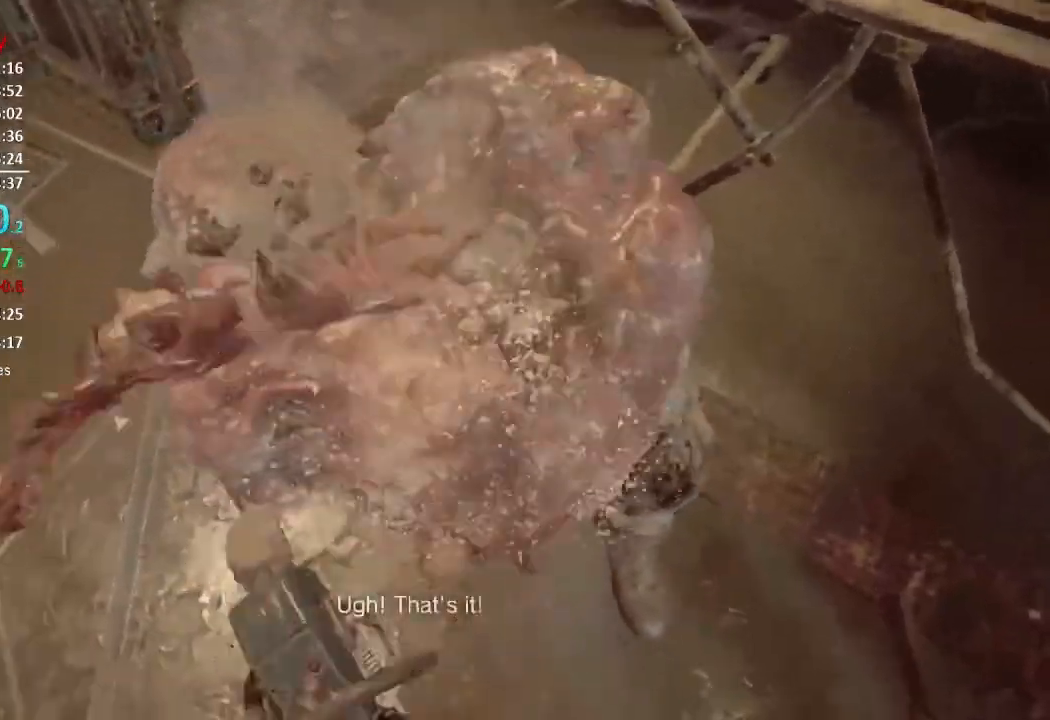
{"buttons": ["R2"], "left_stick": "right", "right_stick": "center", "events": [[50, "R2", "down"], [150, "R2", "up"], [183, "left_stick", "center"], [250, "R2", "down"], [283, "left_stick", "right"], [350, "R2", "up"], [417, "R2", "down"]]}
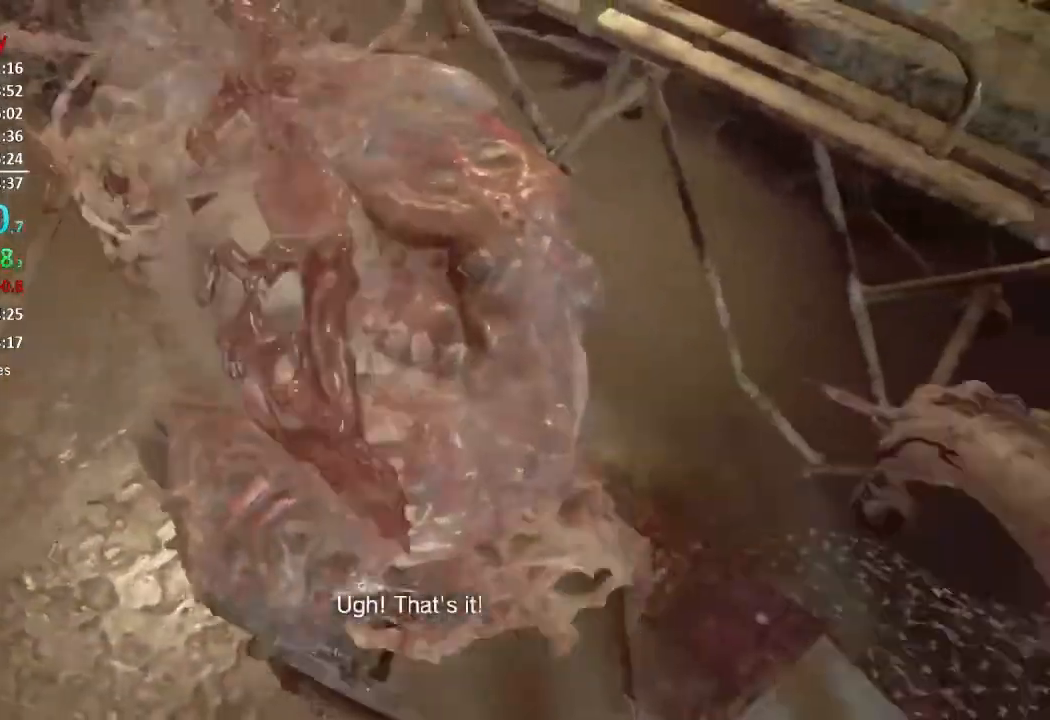
{"buttons": ["R2"], "left_stick": "center", "right_stick": "center", "events": [[17, "R2", "up"], [17, "left_stick", "center"], [117, "R2", "down"], [150, "right_stick", "up"], [167, "left_stick", "left"], [250, "R2", "up"], [317, "R2", "down"], [384, "right_stick", "center"], [417, "R2", "up"], [417, "left_stick", "center"], [484, "R2", "down"]]}
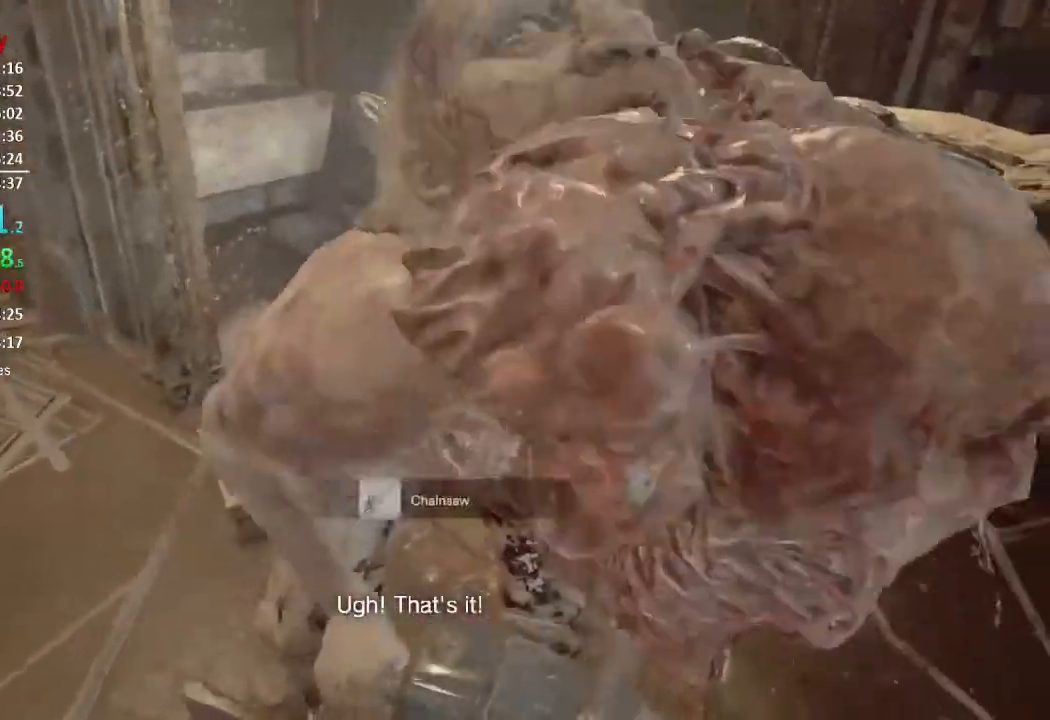
{"buttons": ["R2"], "left_stick": "left", "right_stick": "up", "events": [[100, "right_stick", "up"], [116, "R2", "up"], [183, "R2", "down"], [300, "R2", "up"], [317, "right_stick", "center"], [383, "R2", "down"], [383, "left_stick", "left"], [450, "right_stick", "up"]]}
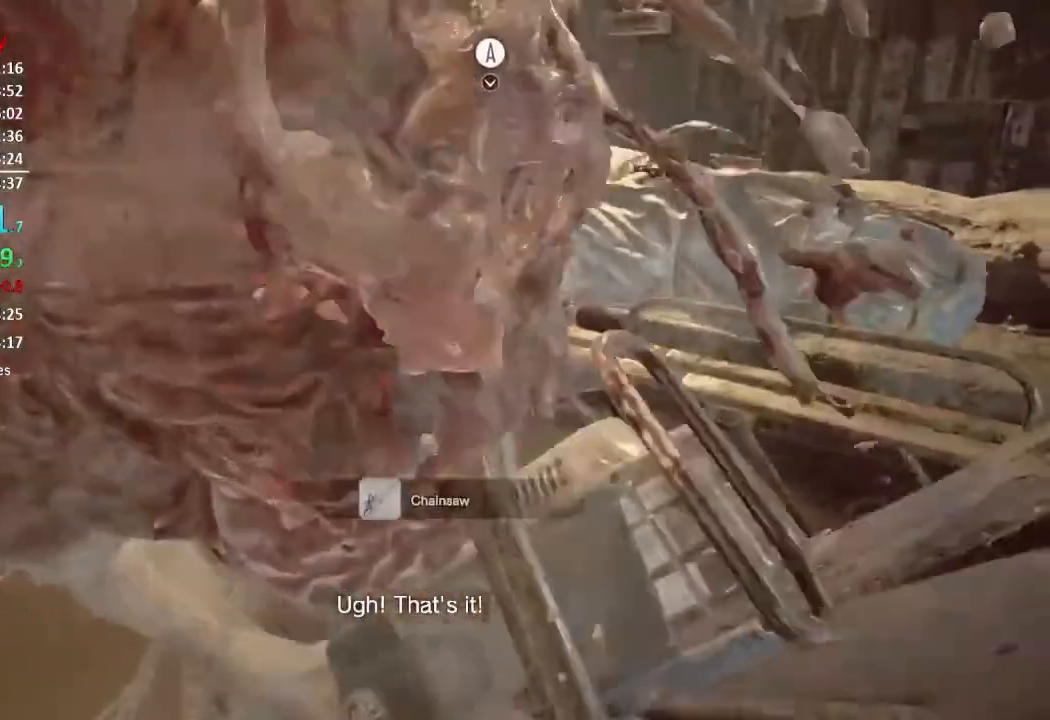
{"buttons": ["R2"], "left_stick": "up", "right_stick": "left", "events": [[17, "R2", "up"], [17, "right_stick", "up-right"], [50, "R2", "down"], [50, "left_stick", "center"], [150, "right_stick", "center"], [184, "R2", "up"], [250, "R2", "down"], [351, "R2", "up"], [351, "left_stick", "up"], [451, "R2", "down"], [451, "right_stick", "left"]]}
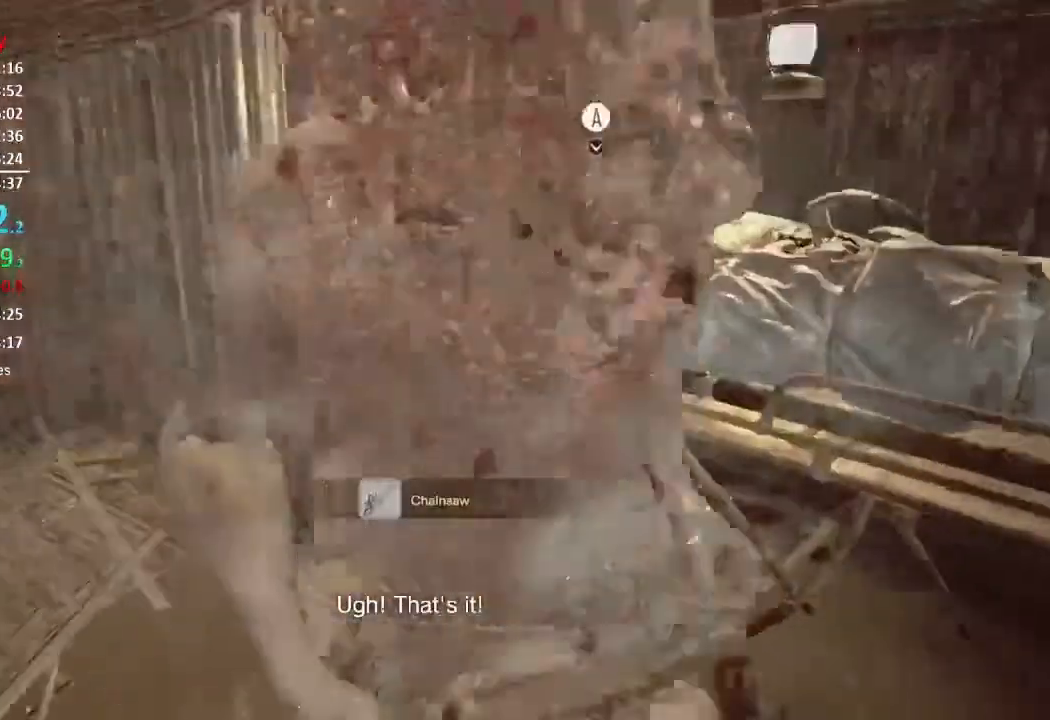
{"buttons": ["R2"], "left_stick": "center", "right_stick": "center", "events": [[33, "left_stick", "center"], [50, "R2", "up"], [50, "right_stick", "center"], [116, "R2", "down"], [150, "right_stick", "down"], [183, "left_stick", "up"], [217, "R2", "up"], [283, "R2", "down"], [283, "right_stick", "center"], [367, "left_stick", "center"], [417, "R2", "up"], [483, "R2", "down"]]}
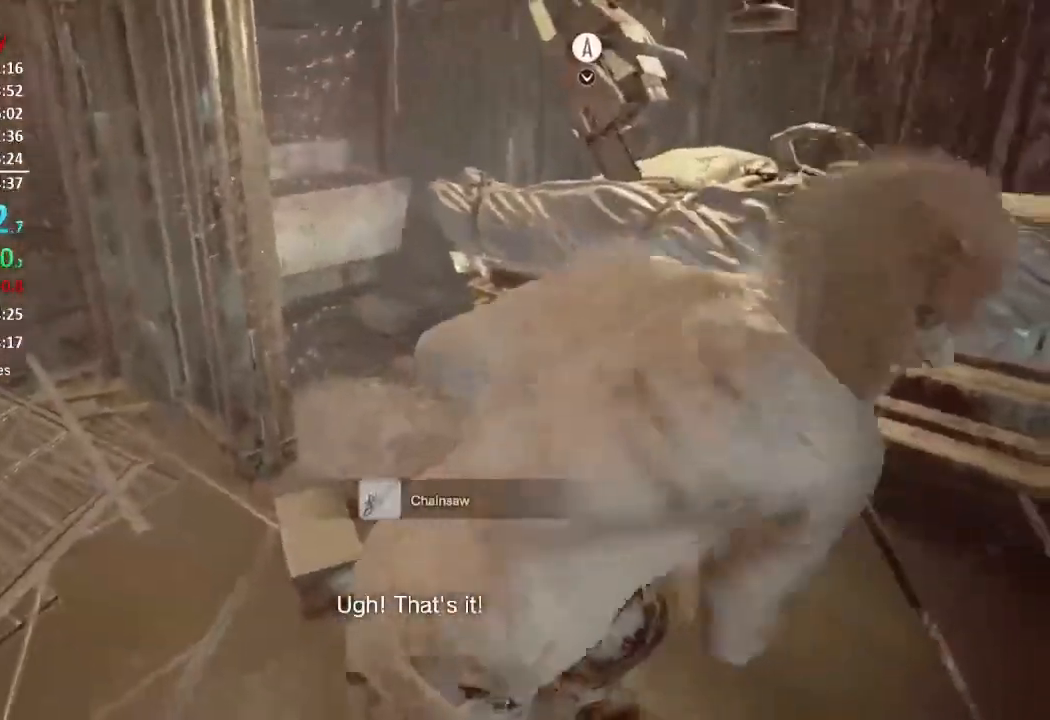
{"buttons": ["R2"], "left_stick": "center", "right_stick": "center", "events": [[117, "R2", "up"], [184, "R2", "down"], [217, "R3", "down"], [317, "R3", "up"], [351, "R2", "up"], [417, "R2", "down"]]}
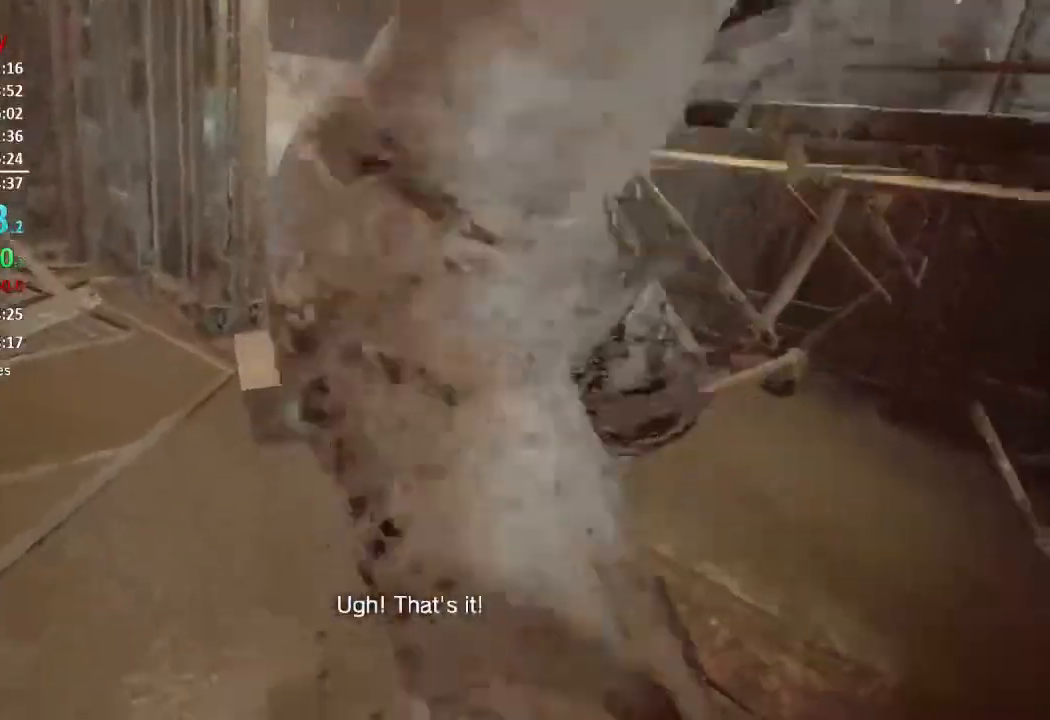
{"buttons": ["R2"], "left_stick": "up", "right_stick": "center", "events": [[16, "R2", "up"], [83, "R2", "down"], [116, "left_stick", "up"], [217, "R2", "up"], [283, "R2", "down"], [383, "R2", "up"], [483, "R2", "down"]]}
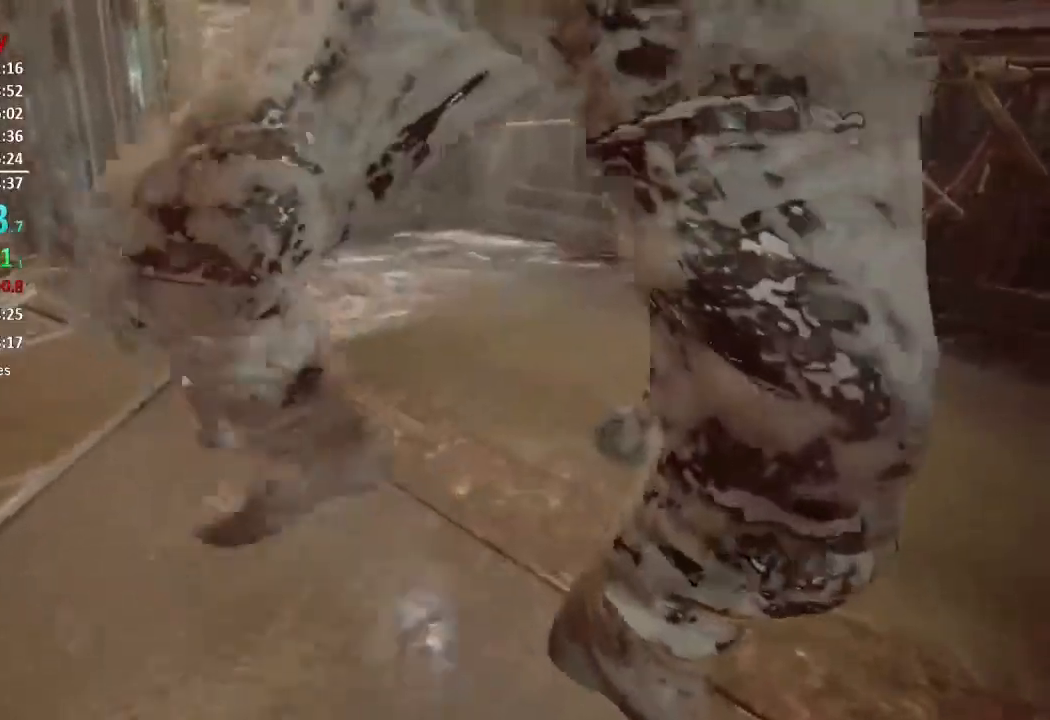
{"buttons": [], "left_stick": "up", "right_stick": "center", "events": [[150, "R3", "down"], [250, "R3", "up"], [284, "R2", "up"], [384, "R2", "down"], [384, "right_stick", "right"], [484, "R2", "up"], [484, "right_stick", "center"]]}
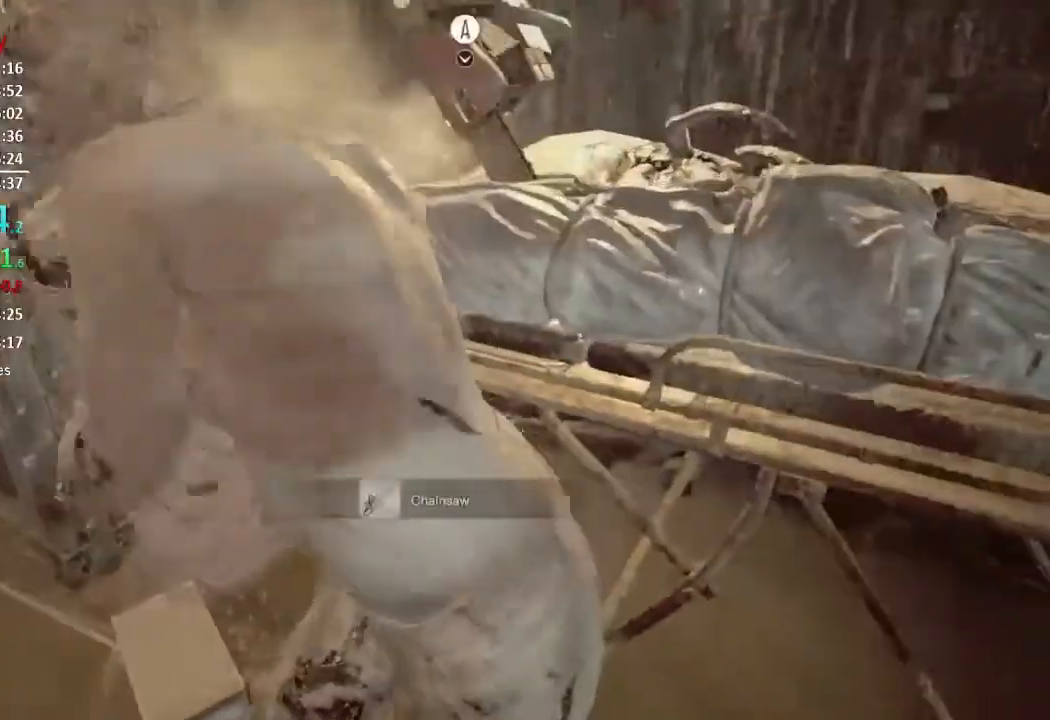
{"buttons": ["R2"], "left_stick": "center", "right_stick": "center", "events": [[16, "left_stick", "center"], [83, "R2", "down"], [183, "R2", "up"], [250, "R2", "down"], [350, "left_stick", "up-left"], [383, "R2", "up"], [450, "R2", "down"], [483, "left_stick", "center"]]}
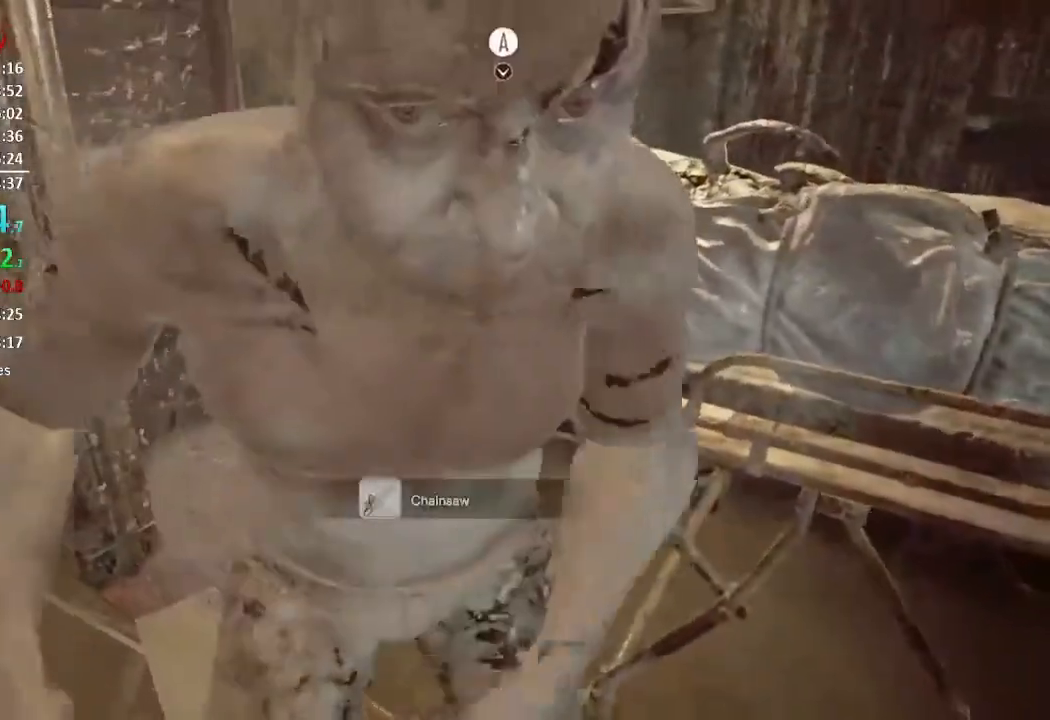
{"buttons": [], "left_stick": "up-left", "right_stick": "center", "events": [[34, "right_stick", "right"], [50, "R2", "up"], [84, "right_stick", "center"], [117, "R2", "down"], [217, "R2", "up"], [317, "R2", "down"], [451, "R2", "up"], [451, "left_stick", "up-left"]]}
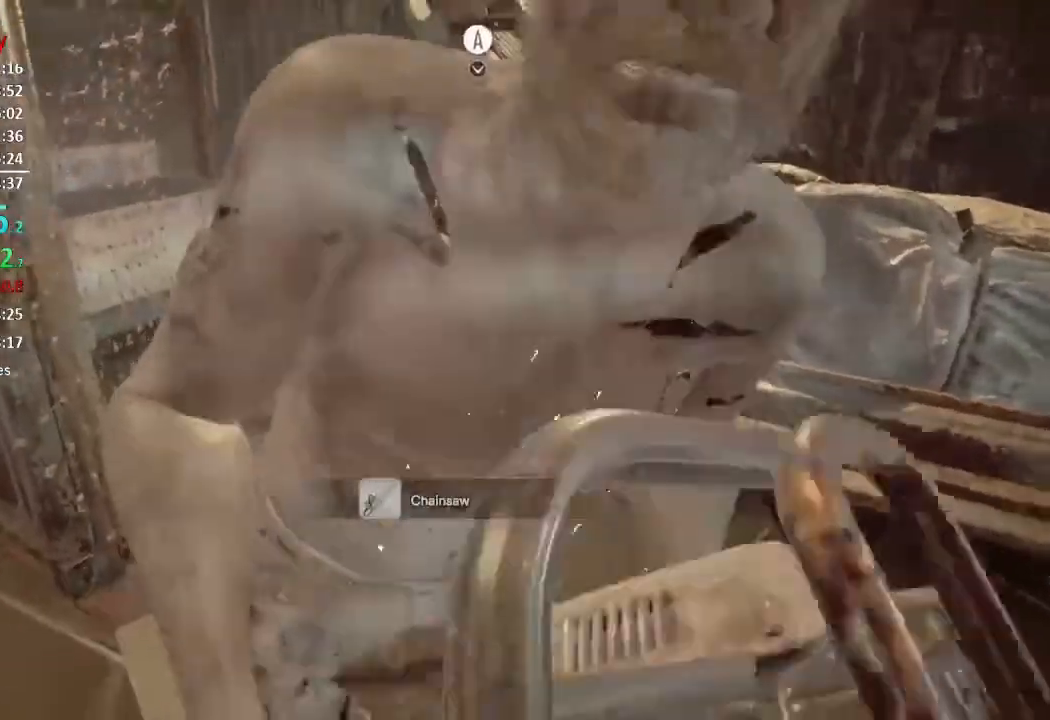
{"buttons": [], "left_stick": "center", "right_stick": "center", "events": [[16, "R2", "down"], [50, "left_stick", "center"], [116, "R2", "up"], [183, "R2", "down"], [217, "left_stick", "right"], [267, "R2", "up"], [317, "left_stick", "center"], [383, "R2", "down"], [417, "right_stick", "right"], [483, "R2", "up"], [483, "right_stick", "center"]]}
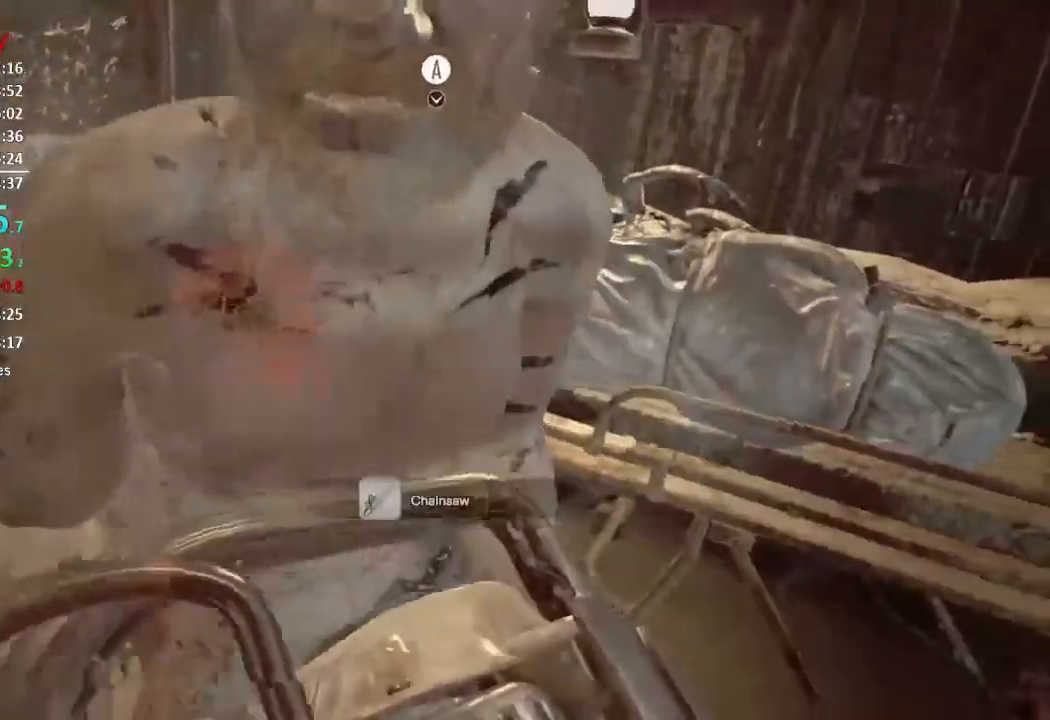
{"buttons": ["R2"], "left_stick": "center", "right_stick": "right", "events": [[50, "R2", "down"], [184, "R2", "up"], [184, "left_stick", "up-left"], [250, "R2", "down"], [284, "left_stick", "center"], [351, "R2", "up"], [417, "R2", "down"], [451, "right_stick", "right"]]}
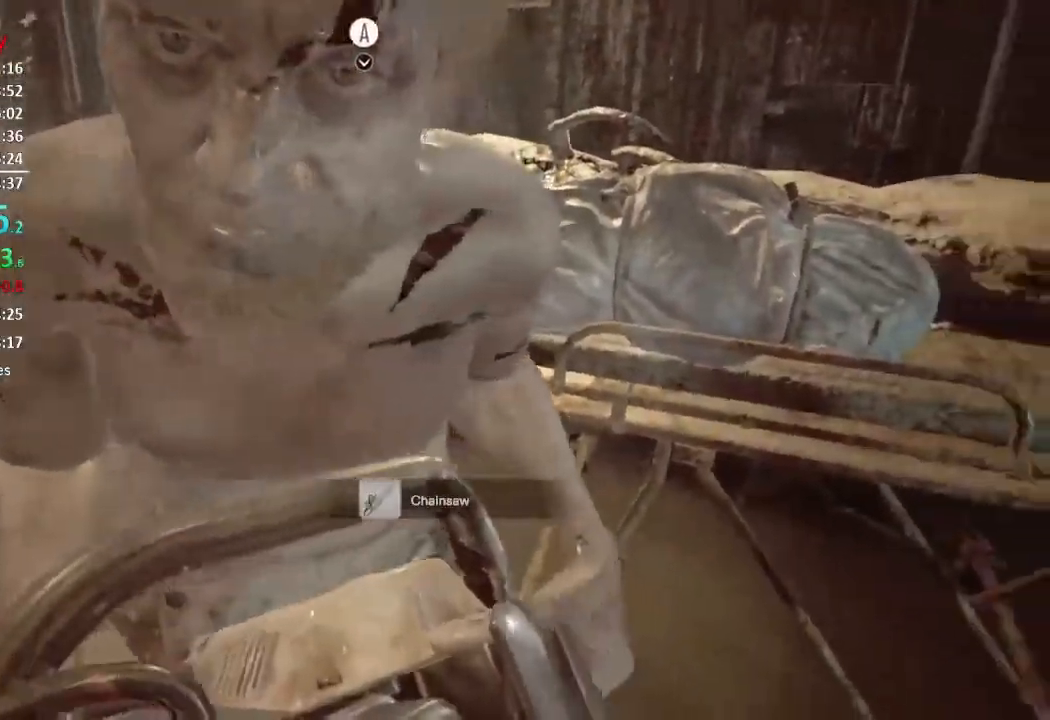
{"buttons": ["R2"], "left_stick": "center", "right_stick": "center", "events": [[16, "R2", "up"], [16, "right_stick", "center"], [83, "R2", "down"], [217, "R2", "up"], [283, "R2", "down"], [417, "R2", "up"], [483, "R2", "down"]]}
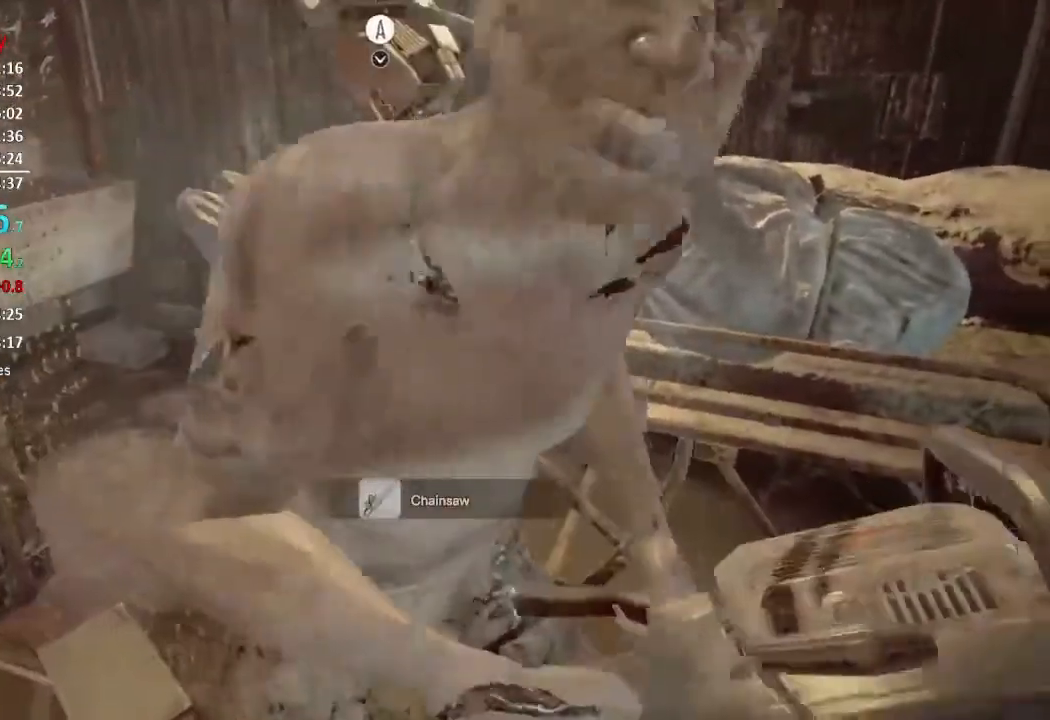
{"buttons": ["R2", "R3"], "left_stick": "center", "right_stick": "center", "events": [[84, "R2", "up"], [150, "R2", "down"], [284, "R2", "up"], [351, "R2", "down"], [451, "R3", "down"]]}
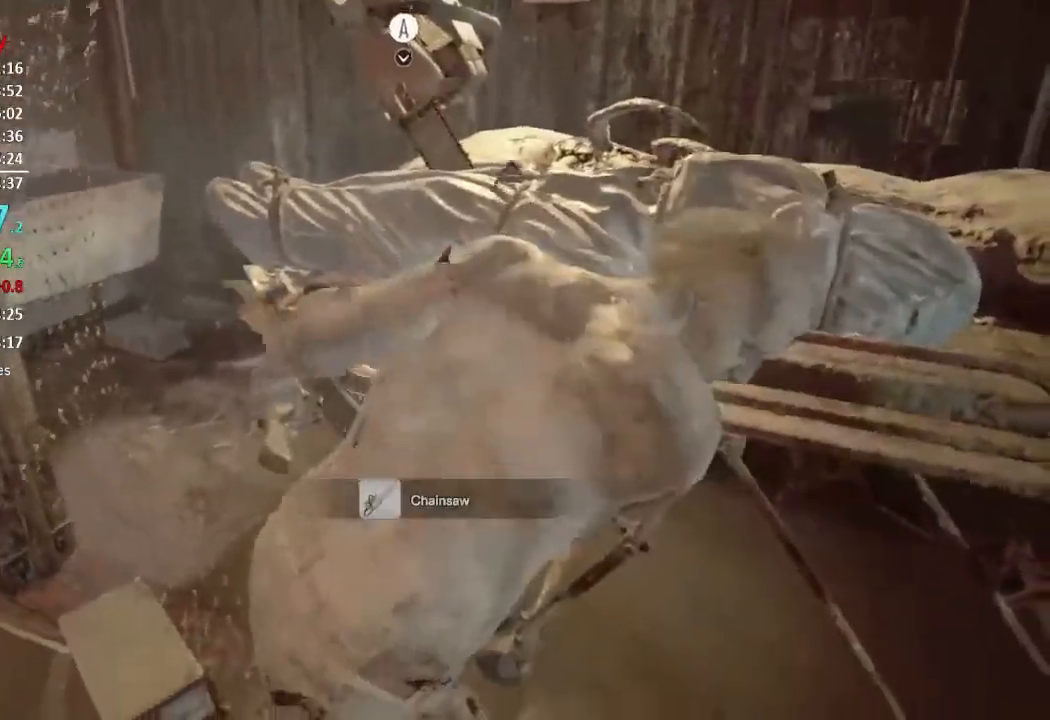
{"buttons": [], "left_stick": "center", "right_stick": "center", "events": [[83, "R3", "up"], [116, "R2", "up"], [183, "R2", "down"], [283, "R2", "up"], [350, "R2", "down"], [450, "R2", "up"]]}
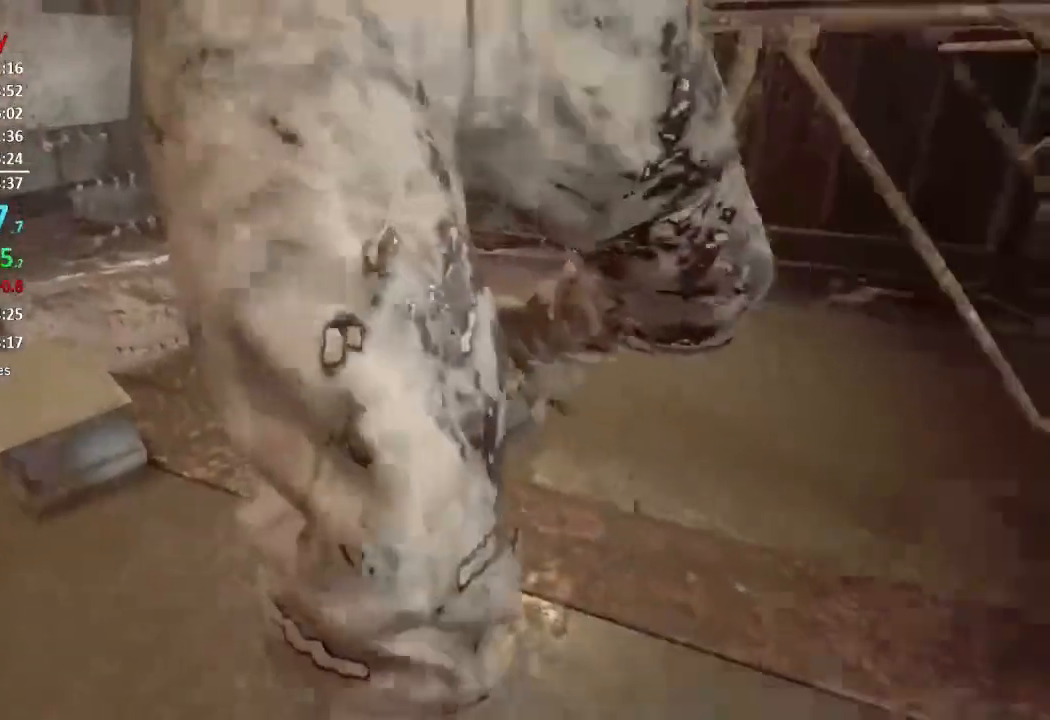
{"buttons": ["R2"], "left_stick": "up", "right_stick": "center", "events": [[17, "R2", "down"], [150, "R2", "up"], [167, "left_stick", "up-left"], [217, "R2", "down"], [351, "R2", "up"], [451, "R2", "down"], [484, "left_stick", "up"]]}
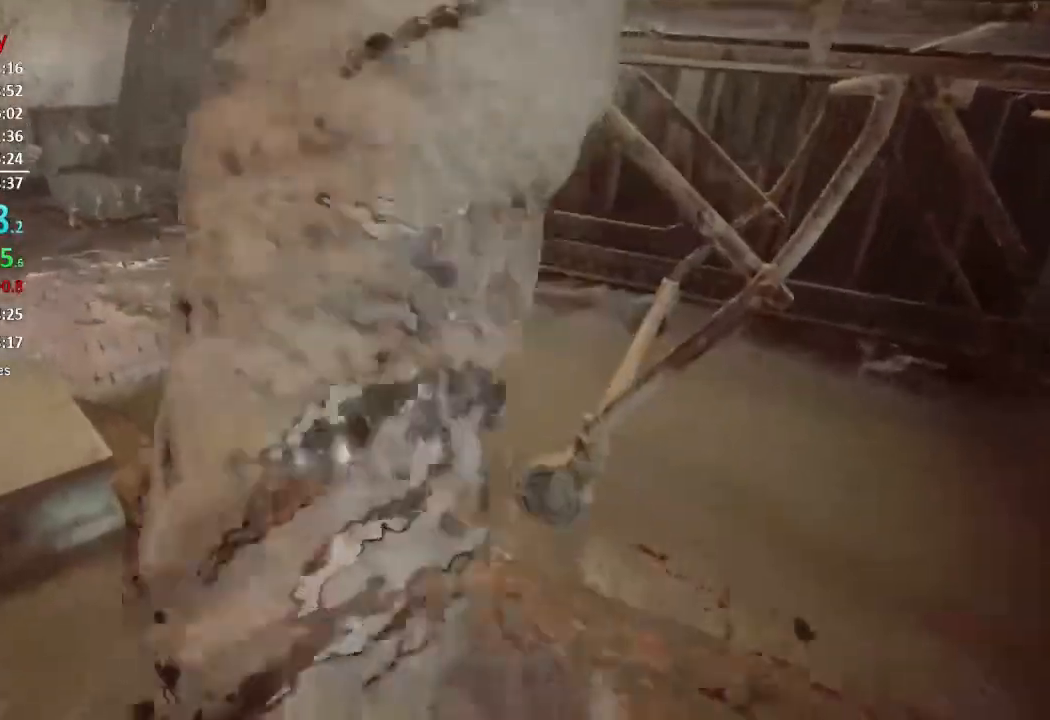
{"buttons": ["R2"], "left_stick": "center", "right_stick": "center", "events": [[16, "R3", "down"], [83, "left_stick", "center"], [116, "R3", "up"], [150, "R2", "up"], [217, "R2", "down"], [350, "R2", "up"], [450, "R2", "down"]]}